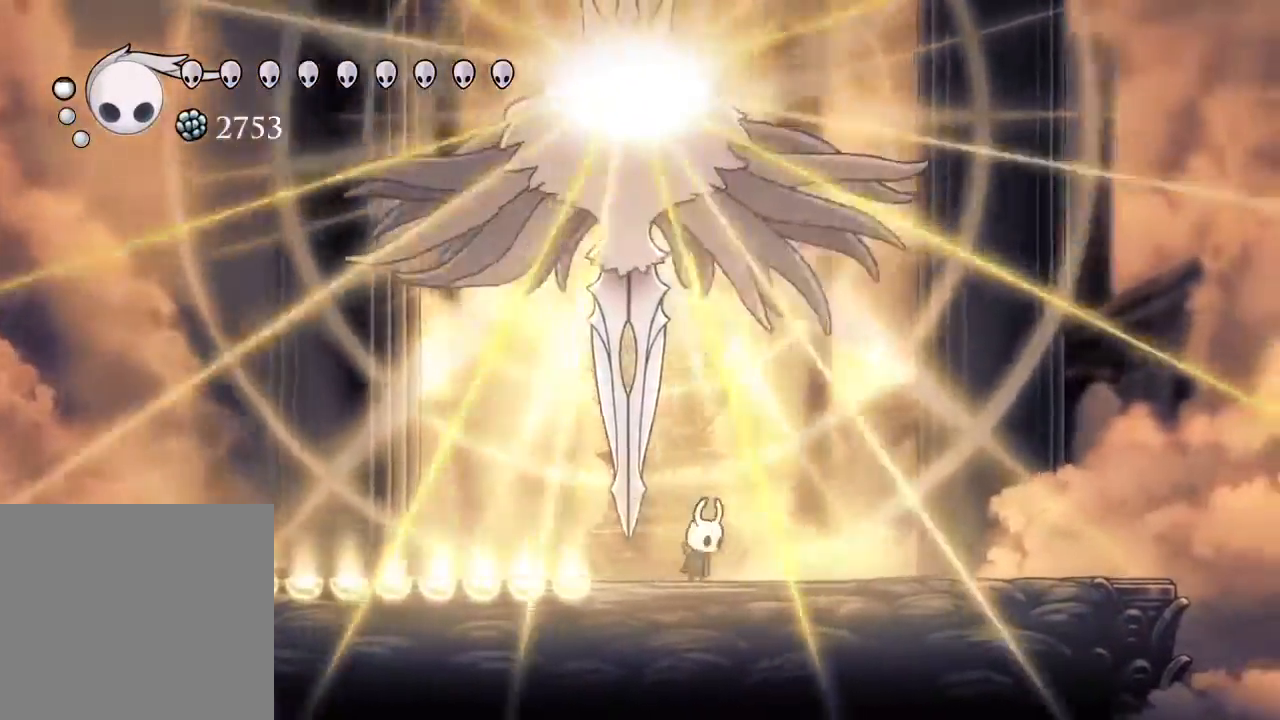
Gameplay with a controller (Xbox layout); each line is a JSON object with the inputs held at the frame after it. "events" lists button and stick changes between this image and that frame as [ms after this image, input, new state], when the widget could be followed in between. Not read: R2 R3.
{"buttons": [], "left_stick": "center", "right_stick": "center"}
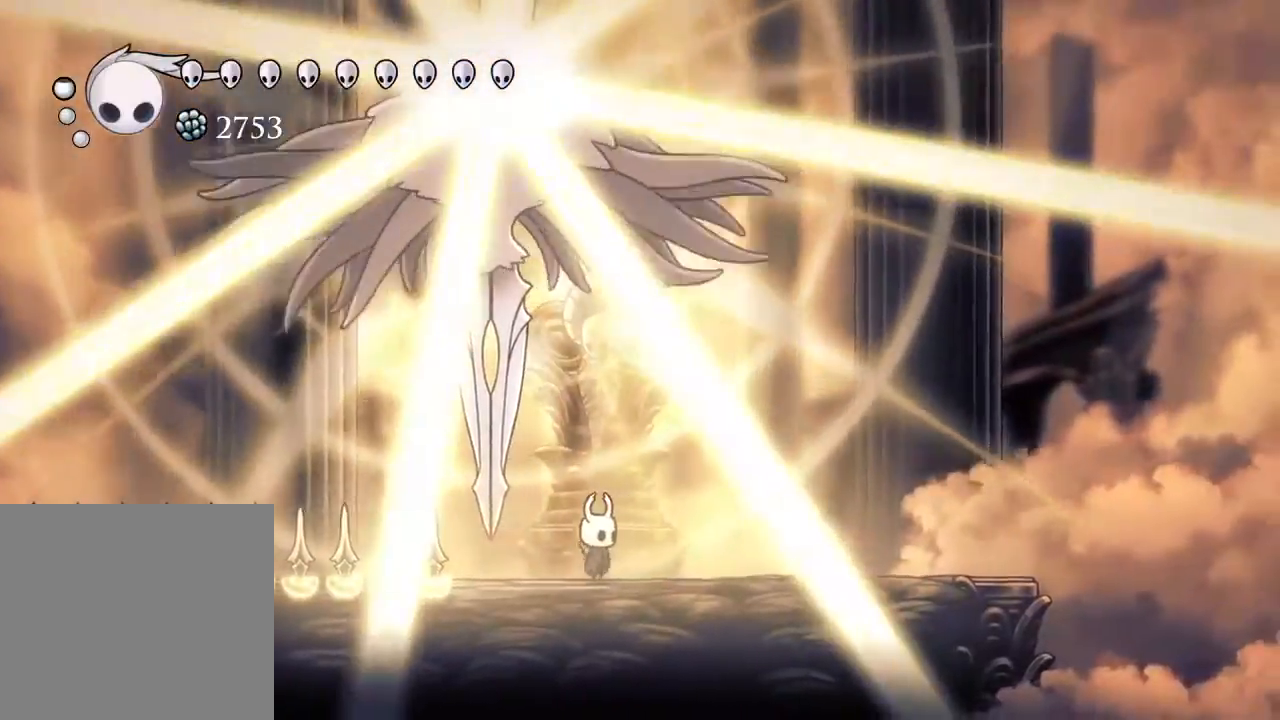
{"buttons": [], "left_stick": "center", "right_stick": "center", "events": [[67, "DPAD_LEFT", "down"], [167, "DPAD_LEFT", "up"], [300, "DPAD_LEFT", "down"], [400, "DPAD_LEFT", "up"]]}
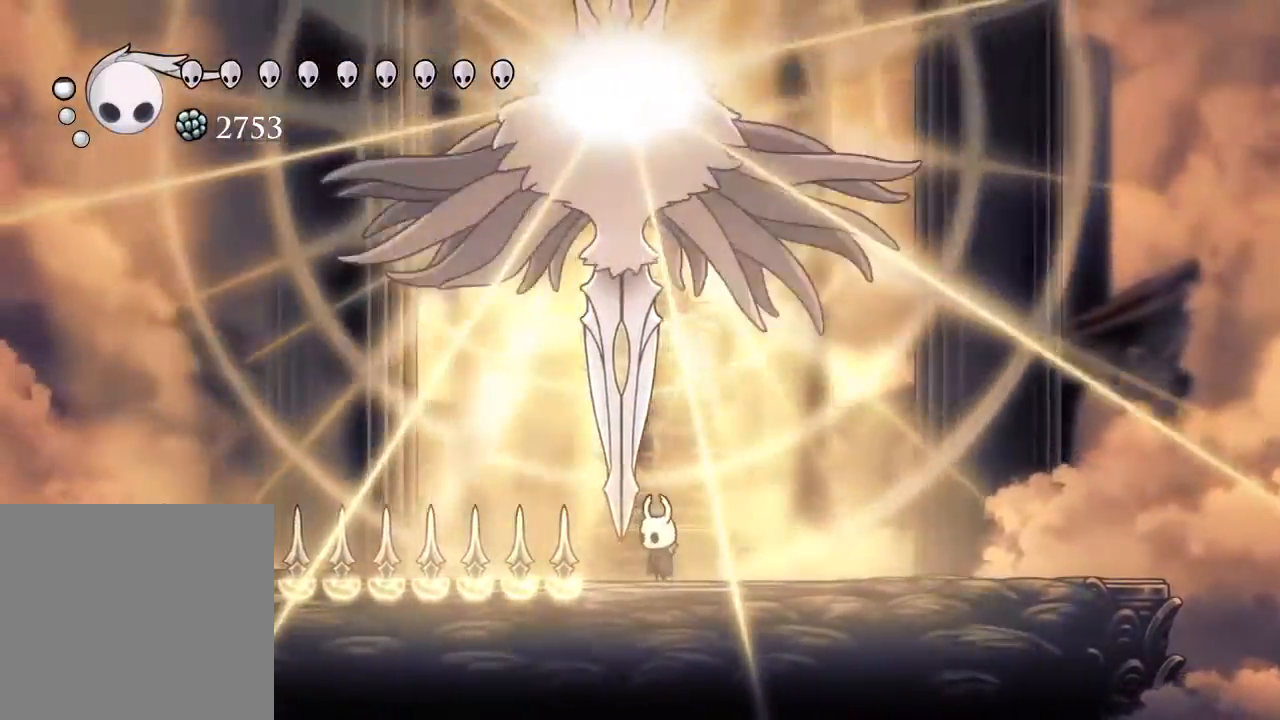
{"buttons": ["Y", "DPAD_UP"], "left_stick": "center", "right_stick": "center", "events": [[67, "A", "down"], [100, "DPAD_UP", "down"], [117, "DPAD_LEFT", "down"], [267, "X", "down"], [350, "A", "up"], [367, "DPAD_LEFT", "up"], [383, "X", "up"], [450, "Y", "down"]]}
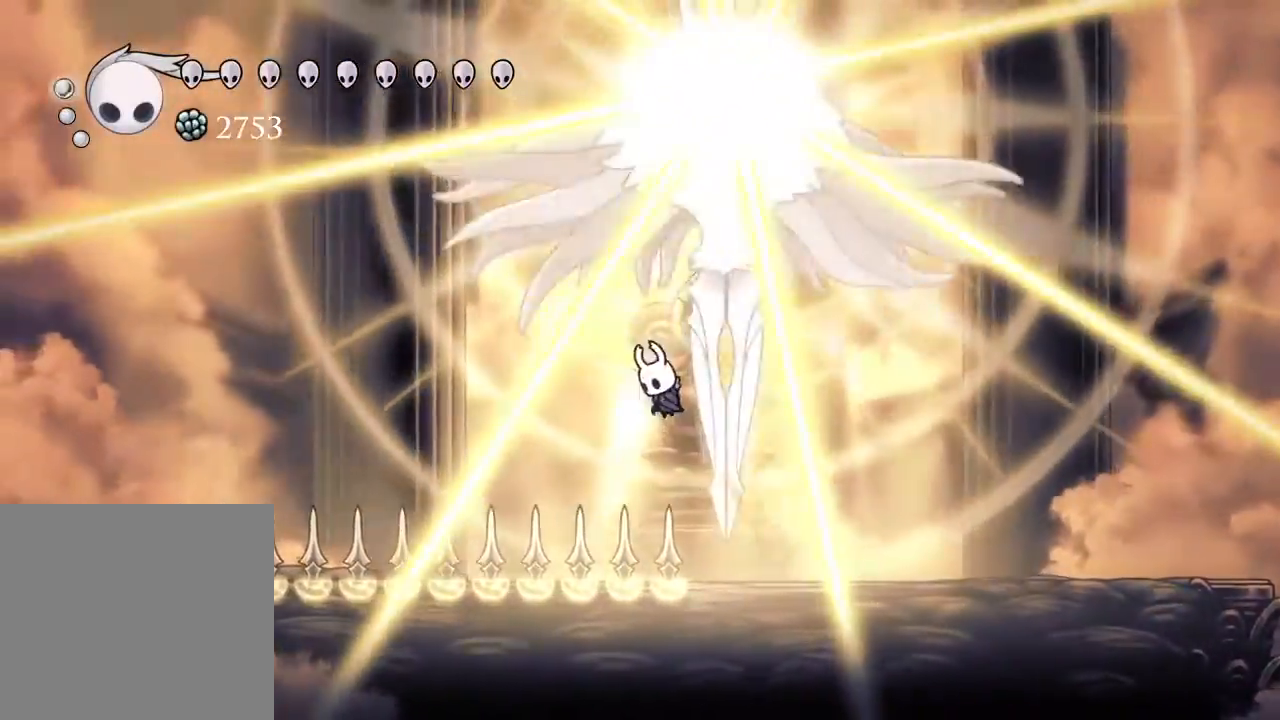
{"buttons": ["X", "DPAD_RIGHT"], "left_stick": "center", "right_stick": "center"}
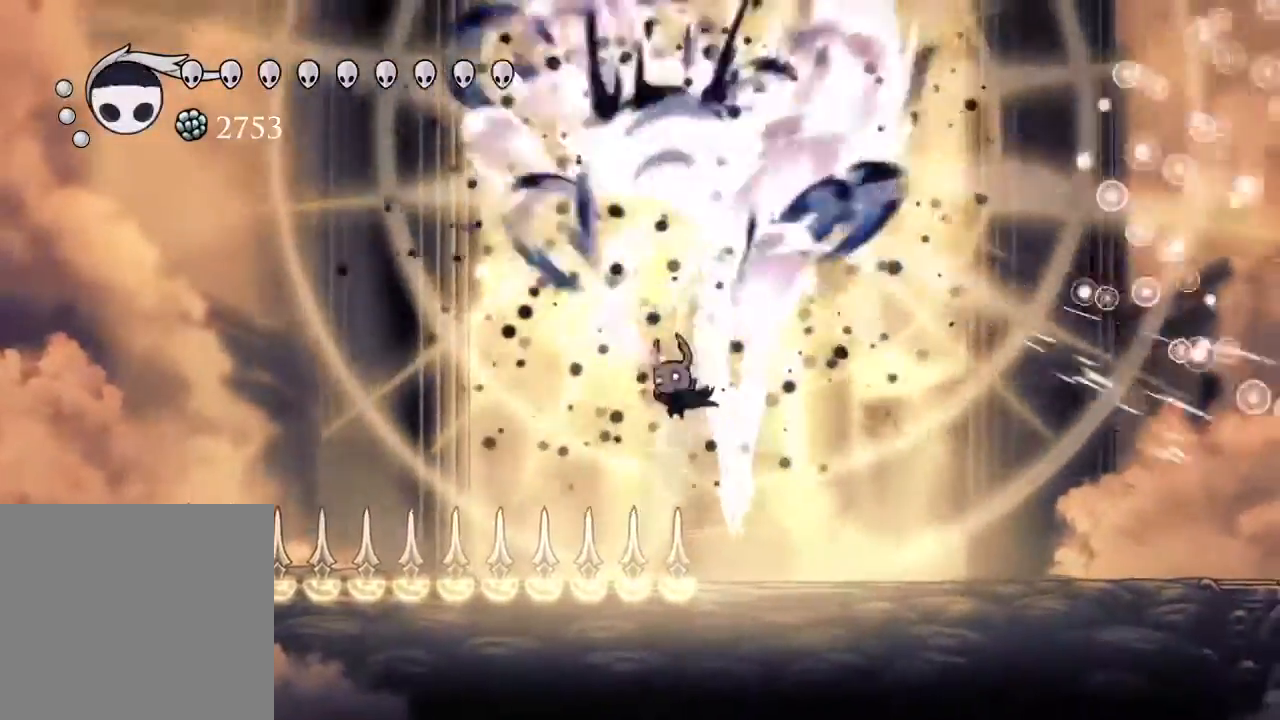
{"buttons": ["A", "B", "DPAD_UP"], "left_stick": "center", "right_stick": "center"}
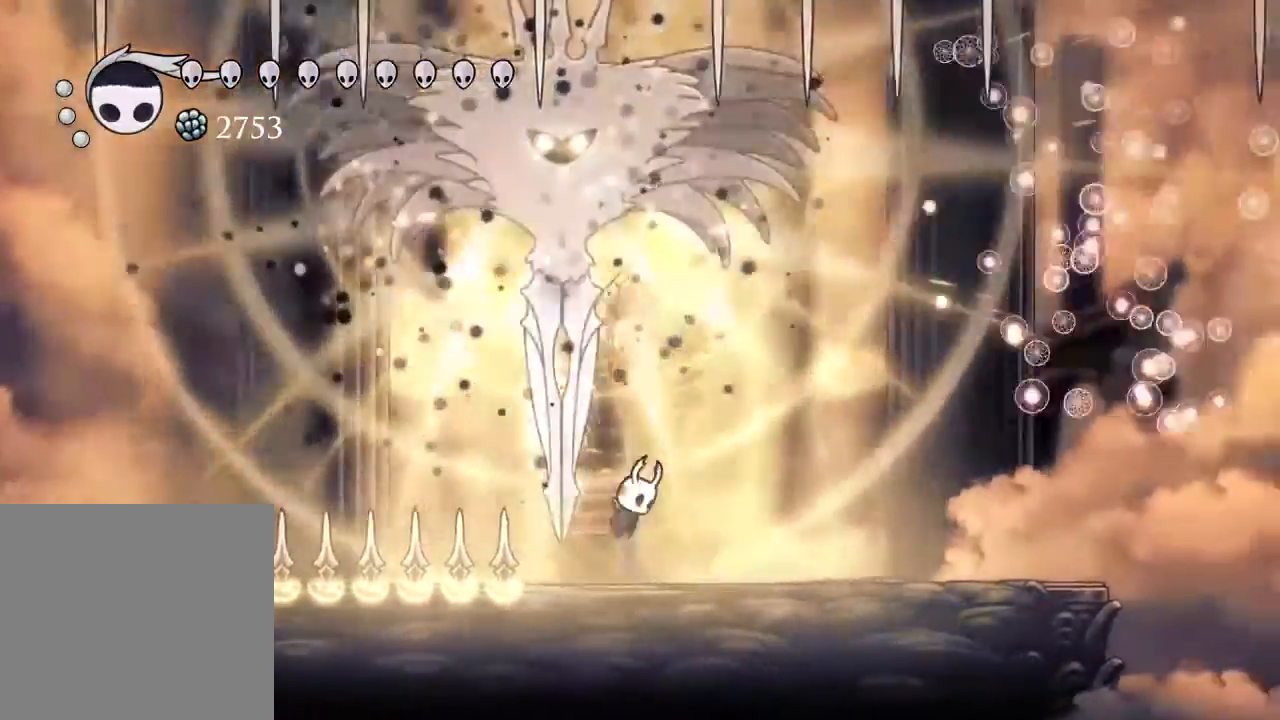
{"buttons": [], "left_stick": "center", "right_stick": "center", "events": [[50, "B", "up"], [100, "X", "down"], [233, "DPAD_RIGHT", "down"], [233, "DPAD_UP", "up"], [250, "A", "up"], [250, "B", "down"], [267, "X", "up"], [333, "B", "up"], [333, "DPAD_RIGHT", "up"]]}
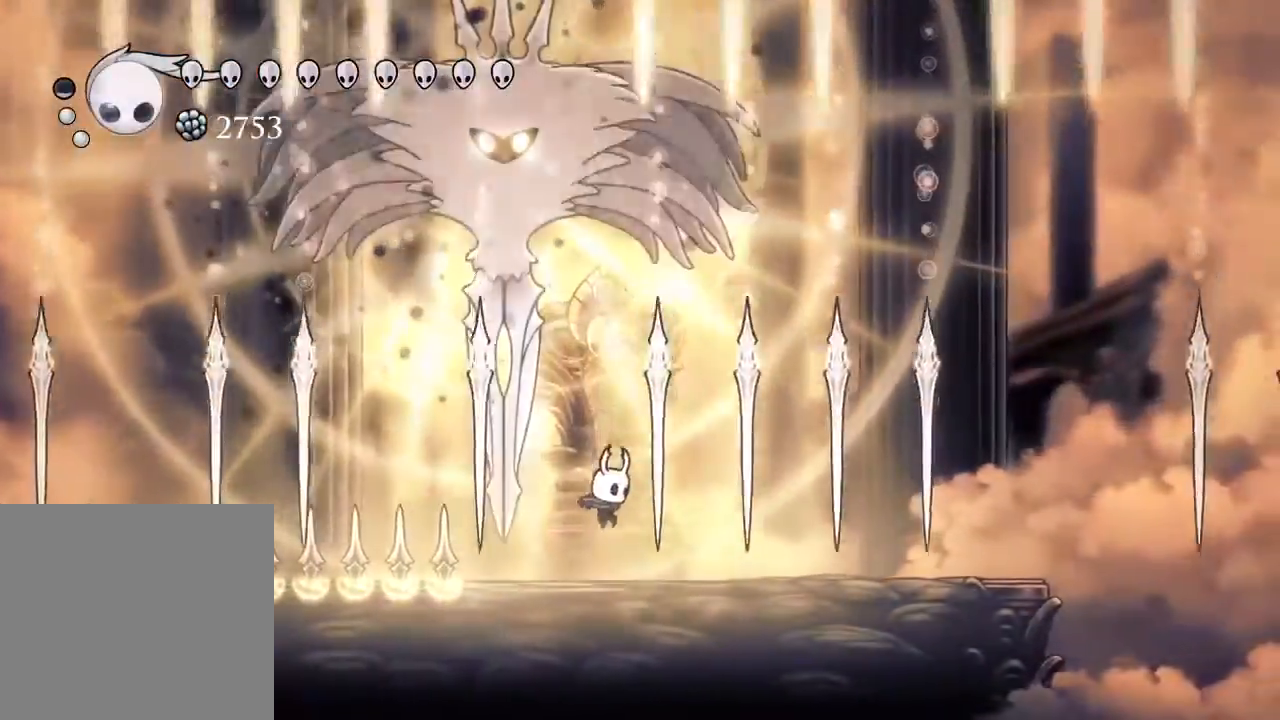
{"buttons": [], "left_stick": "center", "right_stick": "center"}
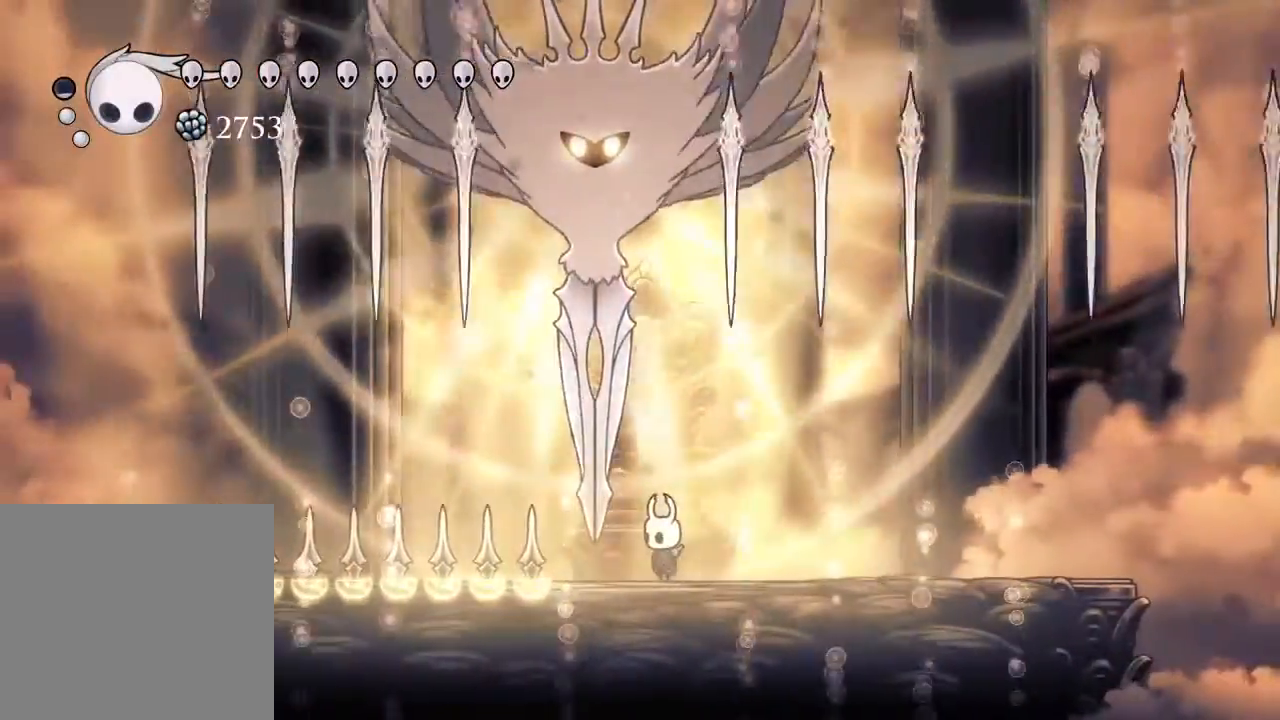
{"buttons": ["A", "DPAD_UP"], "left_stick": "center", "right_stick": "center", "events": [[233, "DPAD_LEFT", "down"], [317, "A", "down"], [317, "DPAD_LEFT", "up"], [317, "DPAD_UP", "down"]]}
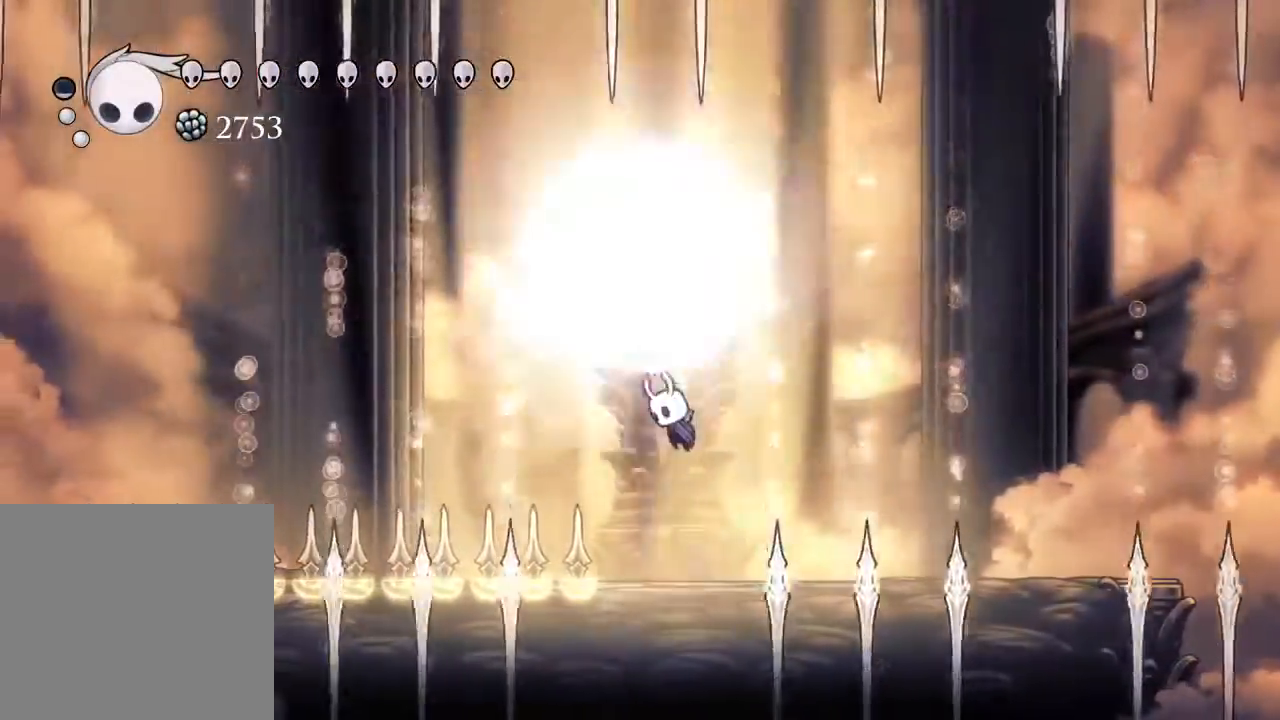
{"buttons": [], "left_stick": "center", "right_stick": "center"}
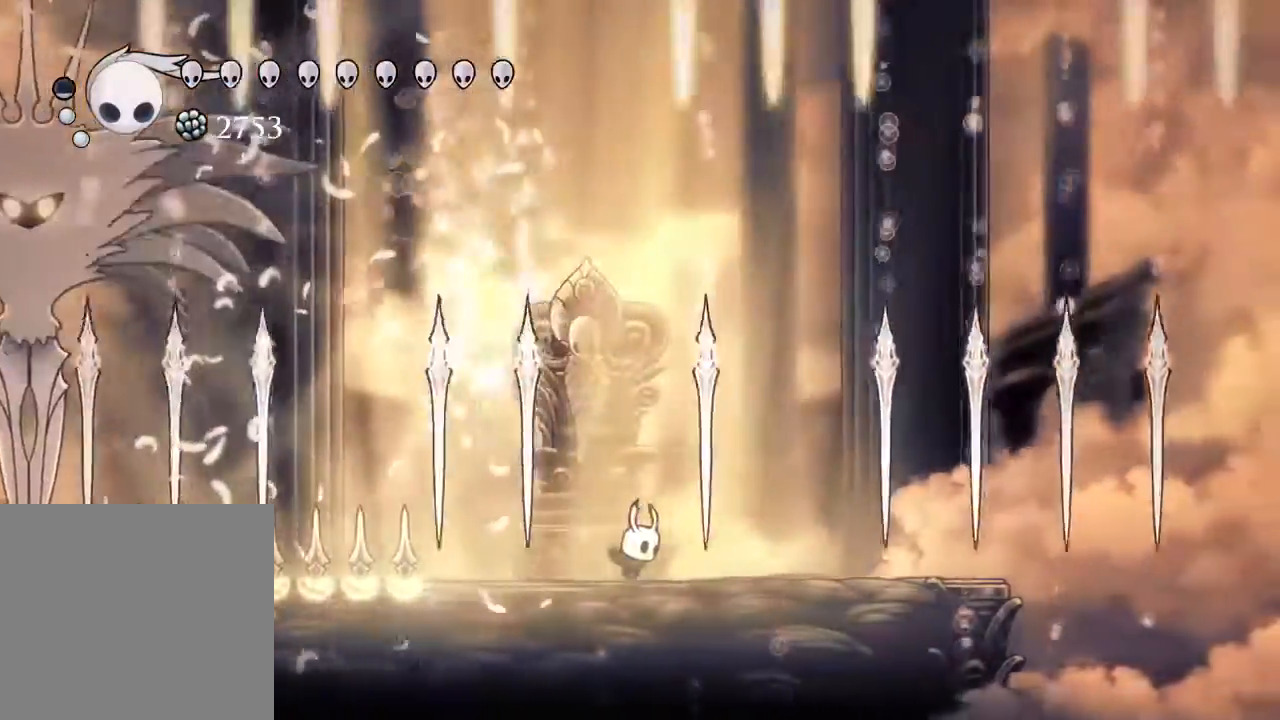
{"buttons": ["B"], "left_stick": "center", "right_stick": "center", "events": [[167, "DPAD_LEFT", "down"], [233, "DPAD_LEFT", "up"], [450, "B", "down"]]}
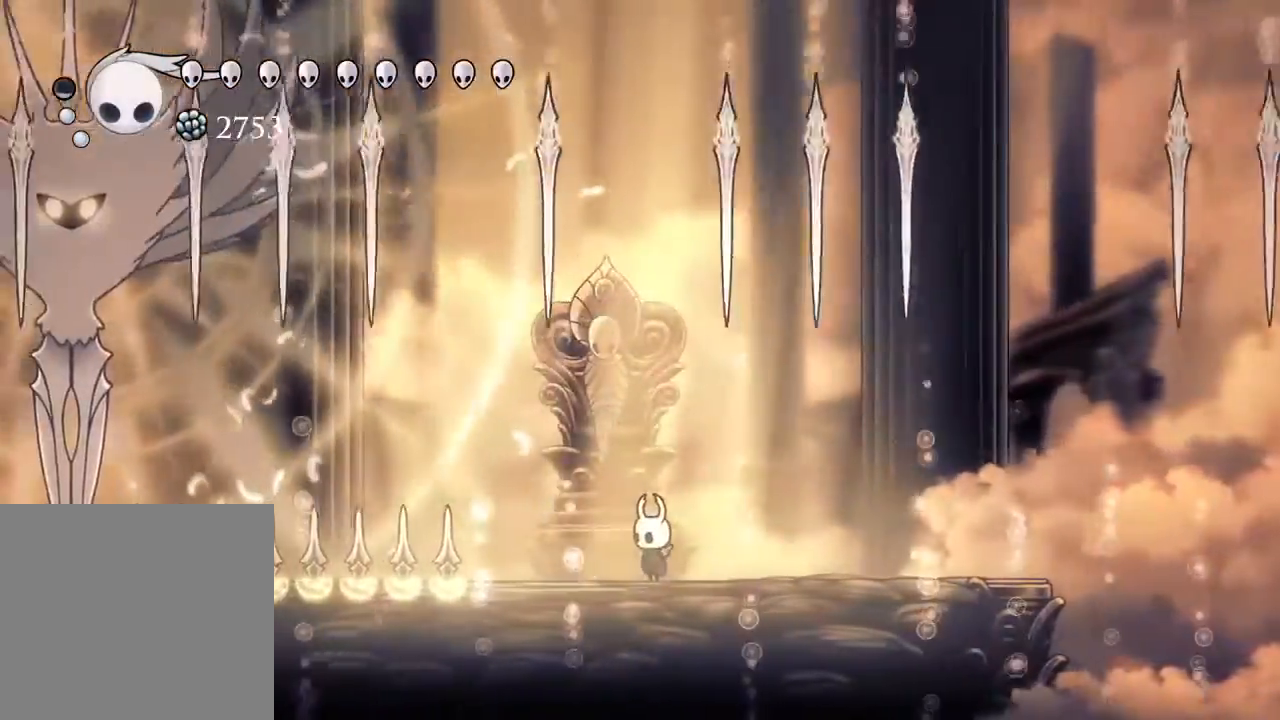
{"buttons": [], "left_stick": "center", "right_stick": "center", "events": [[100, "B", "up"]]}
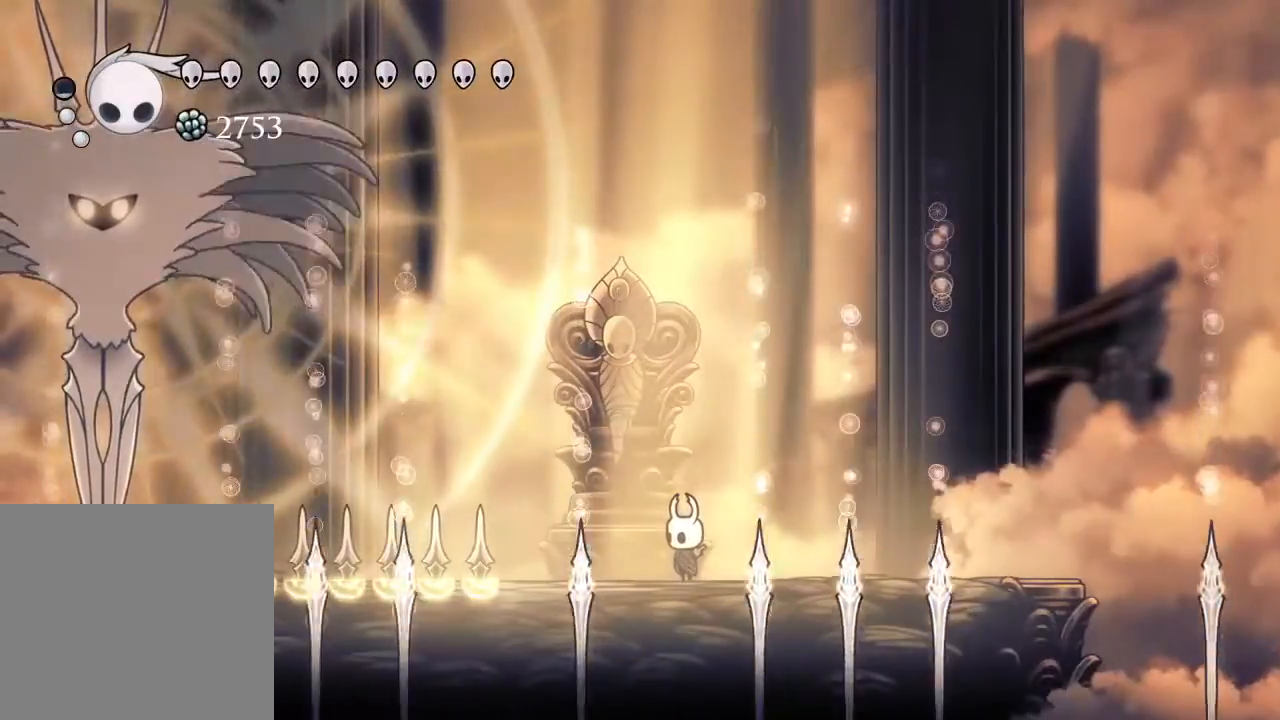
{"buttons": ["L1", "R1"], "left_stick": "center", "right_stick": "center"}
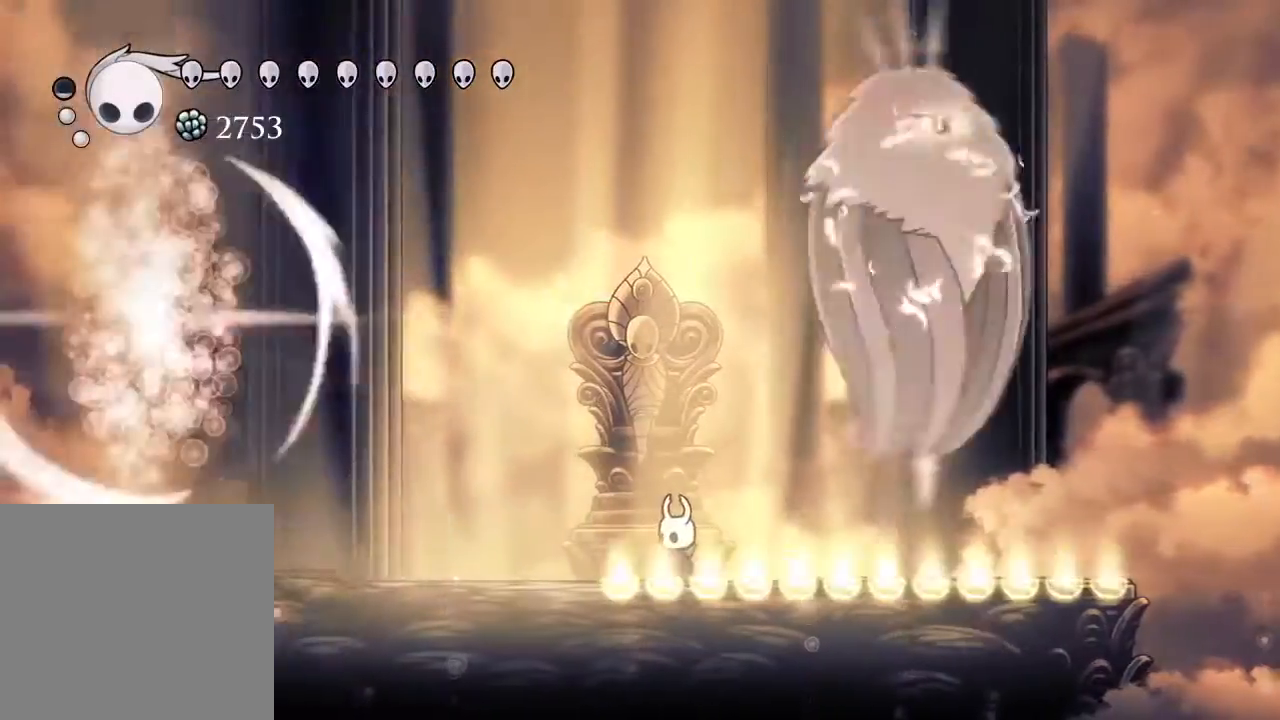
{"buttons": ["L1", "DPAD_LEFT"], "left_stick": "center", "right_stick": "center"}
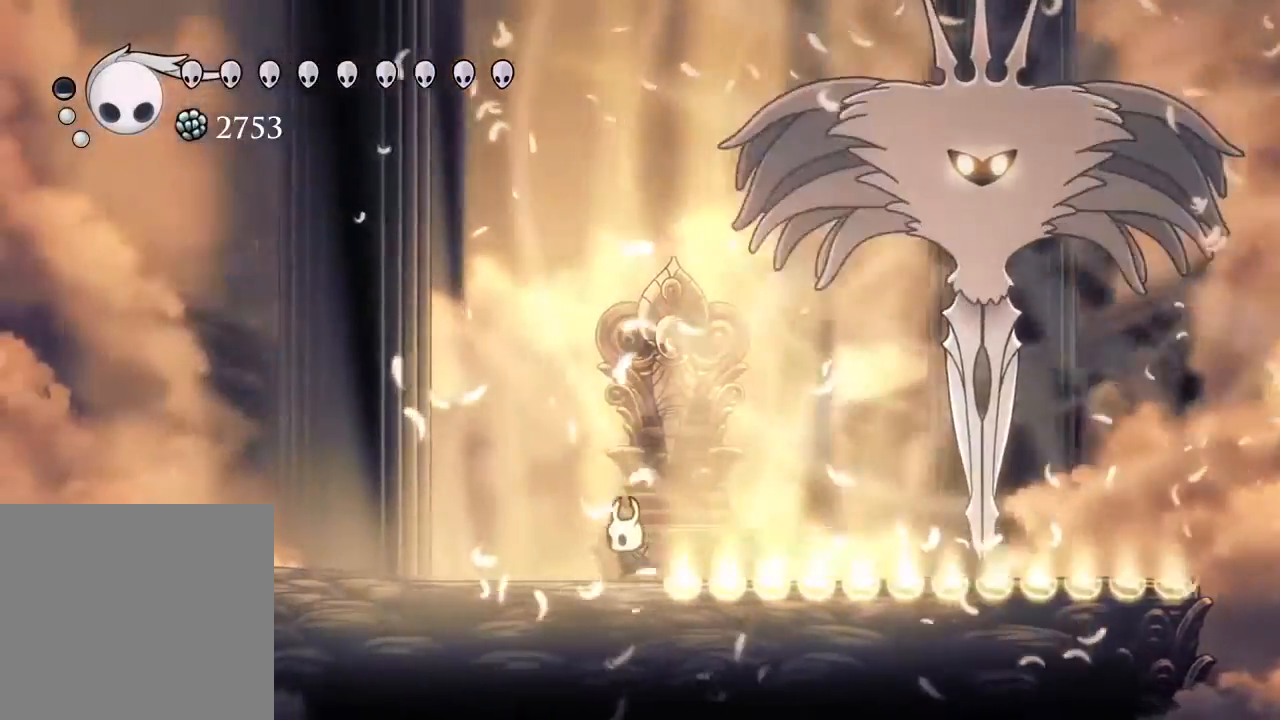
{"buttons": ["A", "DPAD_UP", "DPAD_LEFT"], "left_stick": "center", "right_stick": "center", "events": [[50, "L1", "up"], [217, "A", "down"], [433, "DPAD_UP", "down"]]}
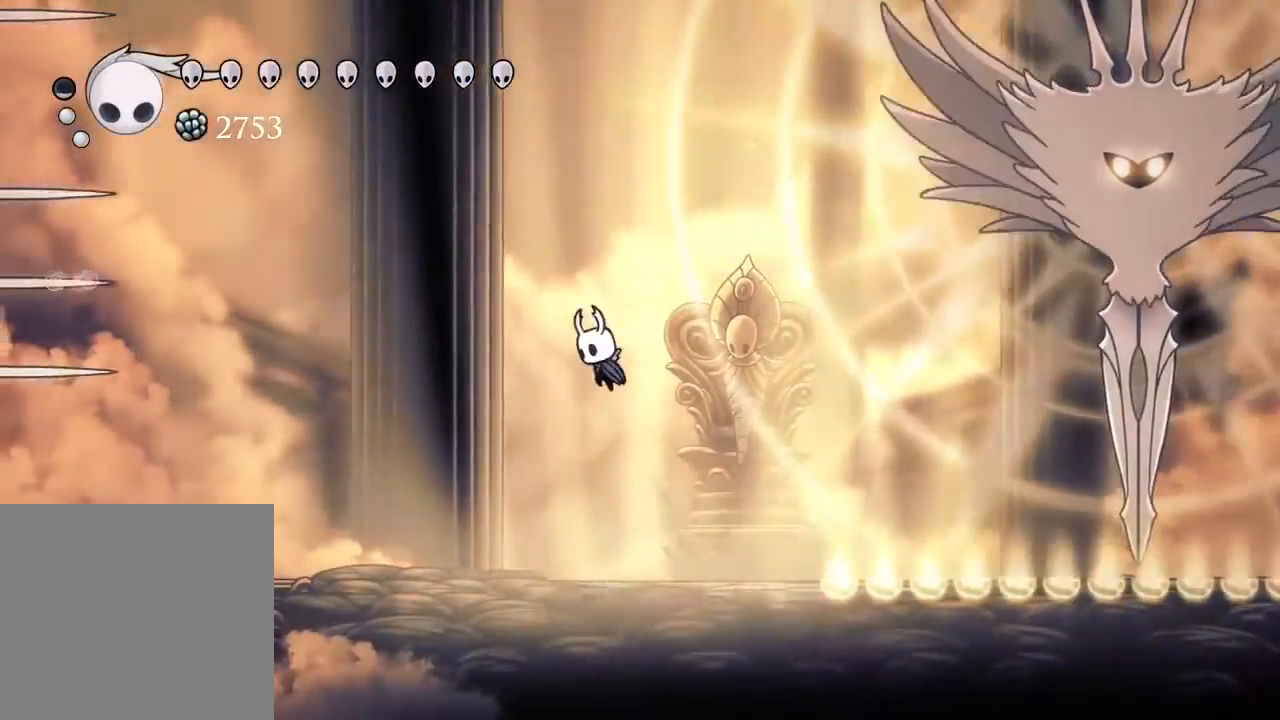
{"buttons": ["DPAD_RIGHT"], "left_stick": "center", "right_stick": "center", "events": [[17, "DPAD_LEFT", "up"], [17, "DPAD_UP", "up"], [50, "DPAD_RIGHT", "down"], [167, "DPAD_RIGHT", "up"], [217, "Y", "down"], [233, "A", "up"], [300, "Y", "up"], [483, "DPAD_RIGHT", "down"]]}
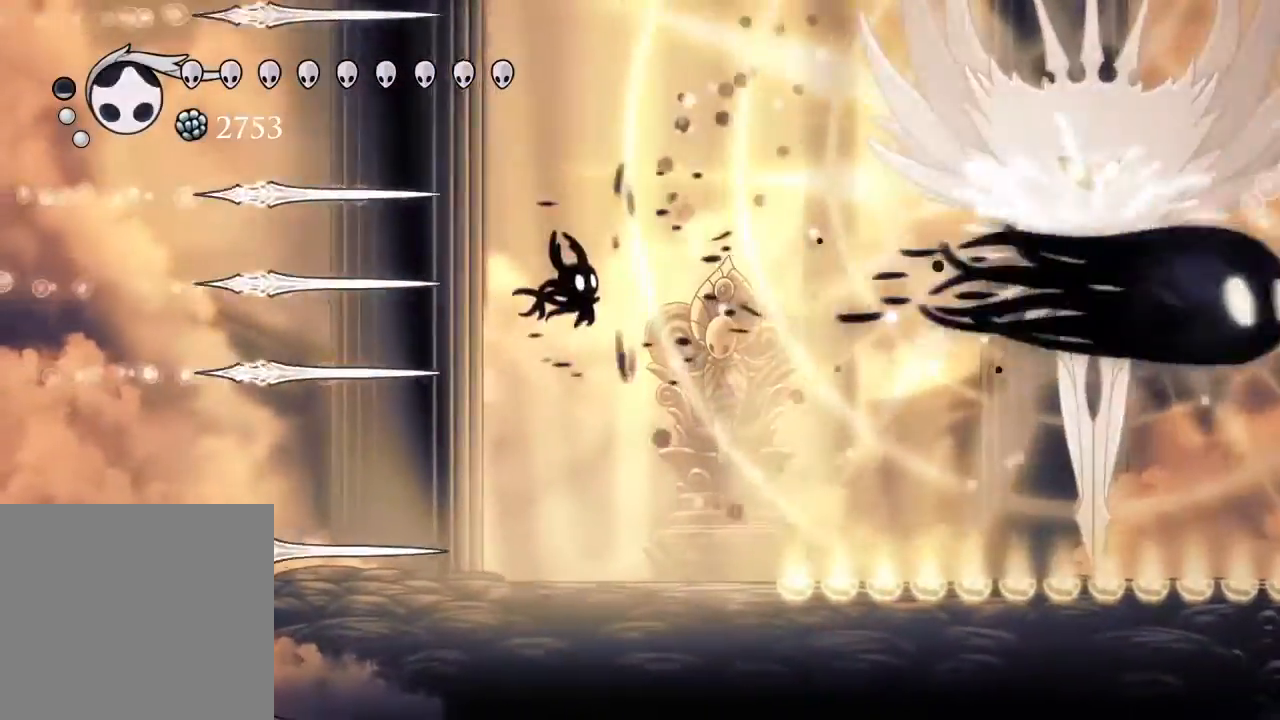
{"buttons": ["DPAD_LEFT"], "left_stick": "center", "right_stick": "center", "events": [[250, "DPAD_RIGHT", "up"], [300, "DPAD_LEFT", "down"]]}
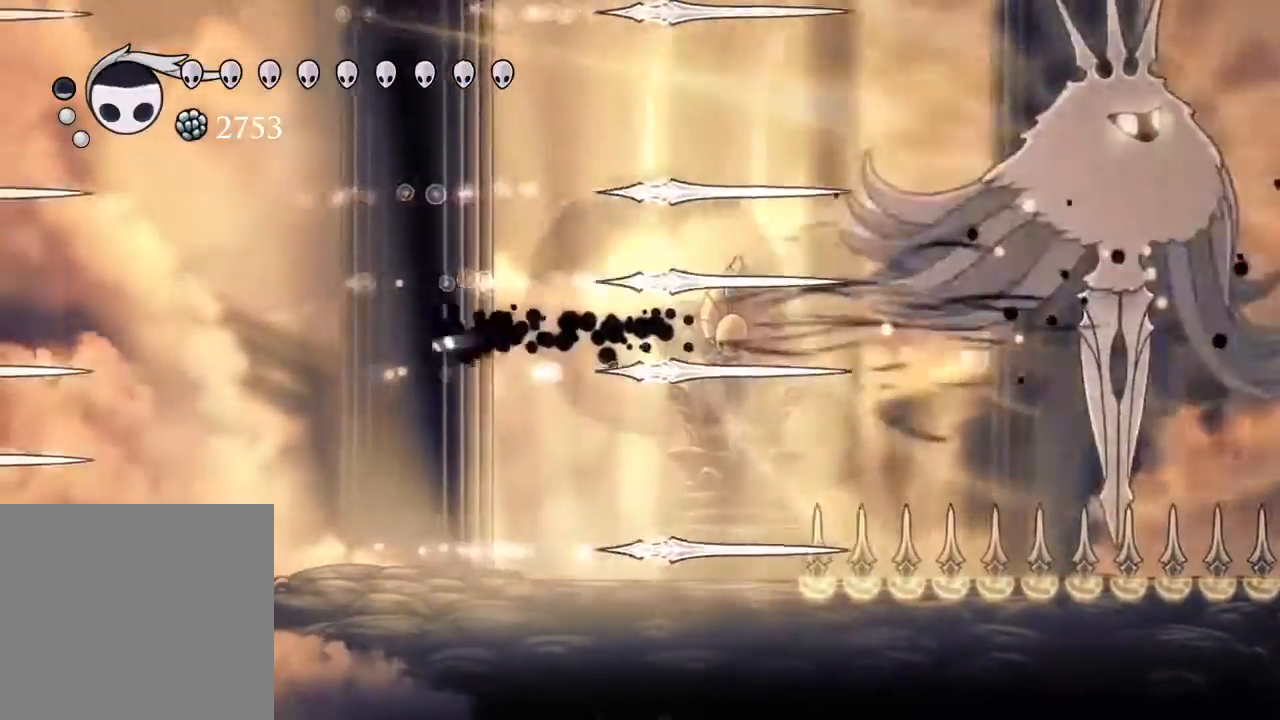
{"buttons": ["DPAD_RIGHT"], "left_stick": "center", "right_stick": "center", "events": [[117, "DPAD_LEFT", "up"], [167, "DPAD_RIGHT", "down"]]}
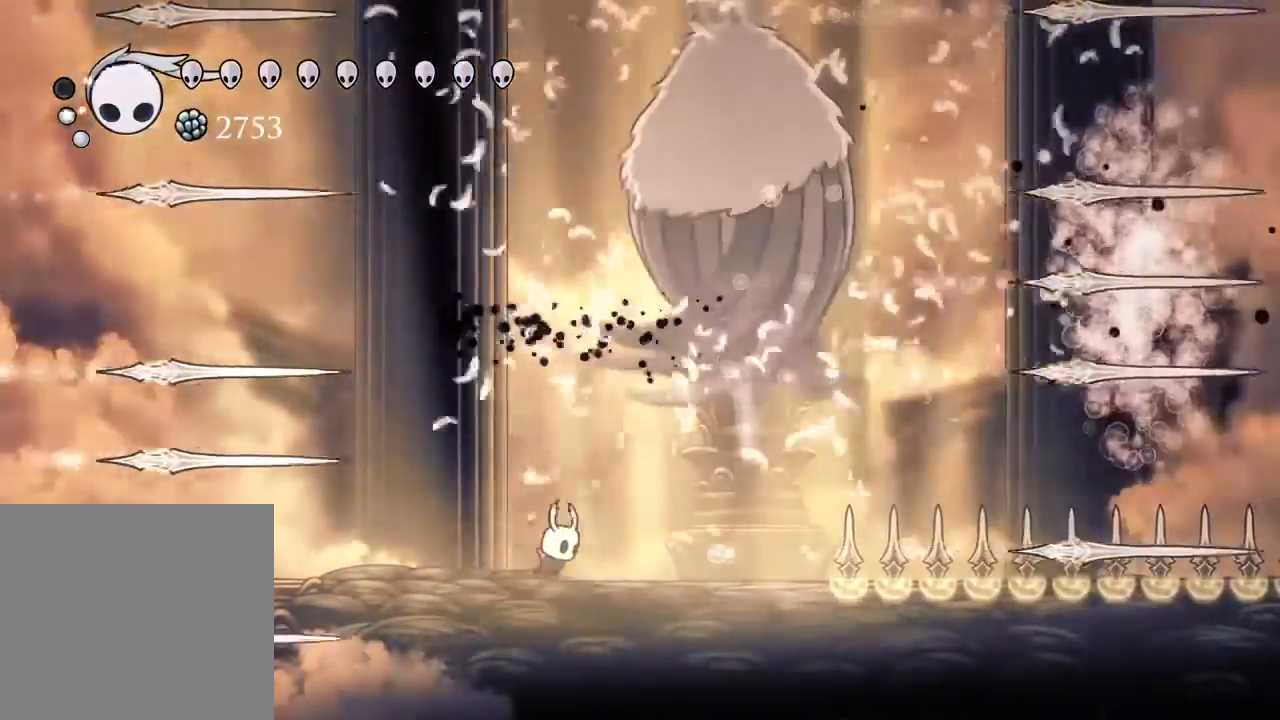
{"buttons": [], "left_stick": "center", "right_stick": "center"}
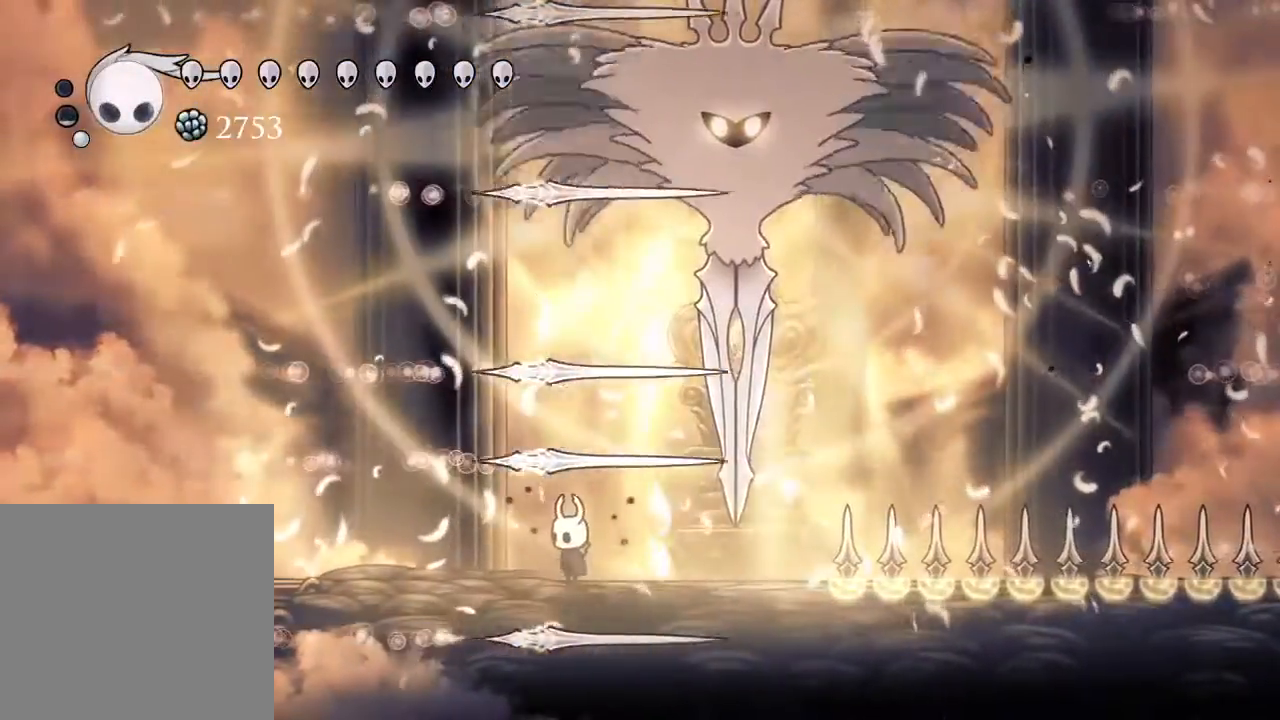
{"buttons": ["A", "DPAD_UP"], "left_stick": "center", "right_stick": "center", "events": [[67, "DPAD_RIGHT", "down"], [333, "DPAD_UP", "down"], [367, "A", "down"], [483, "DPAD_RIGHT", "up"]]}
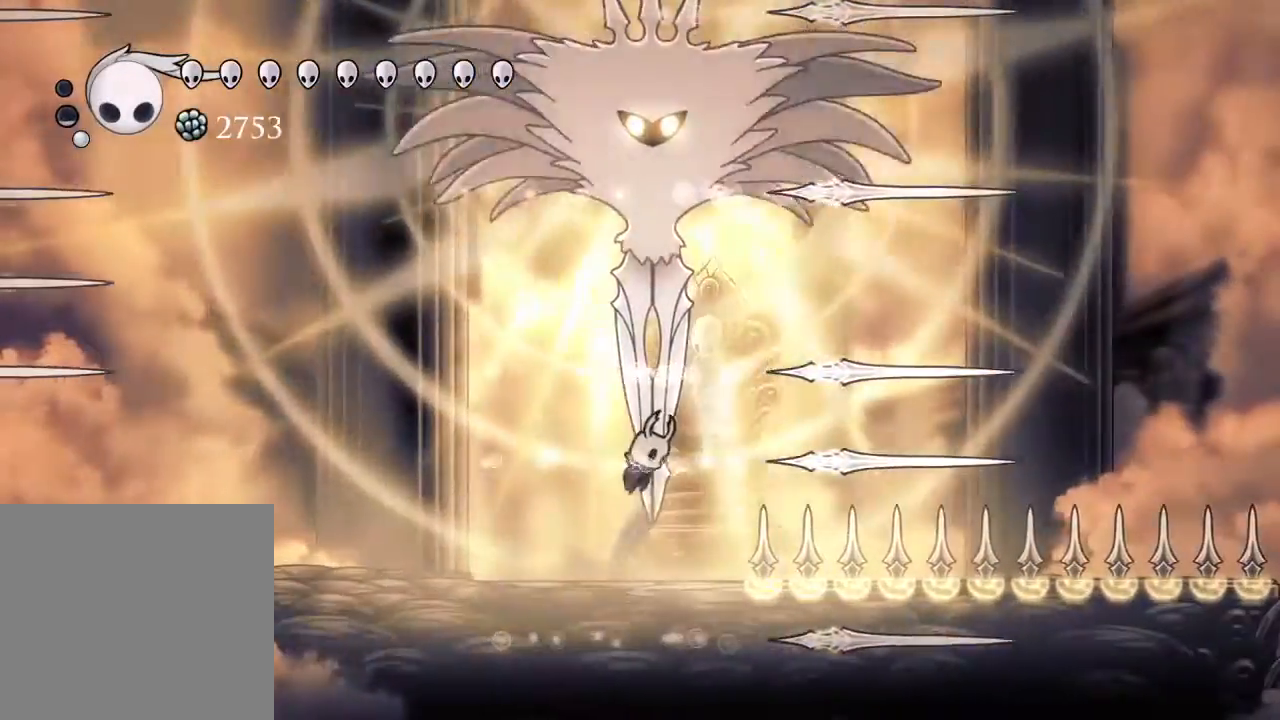
{"buttons": ["DPAD_RIGHT"], "left_stick": "center", "right_stick": "center", "events": [[117, "X", "down"], [167, "DPAD_LEFT", "down"], [183, "DPAD_UP", "up"], [200, "A", "up"], [250, "X", "up"], [283, "DPAD_LEFT", "up"], [383, "DPAD_RIGHT", "down"]]}
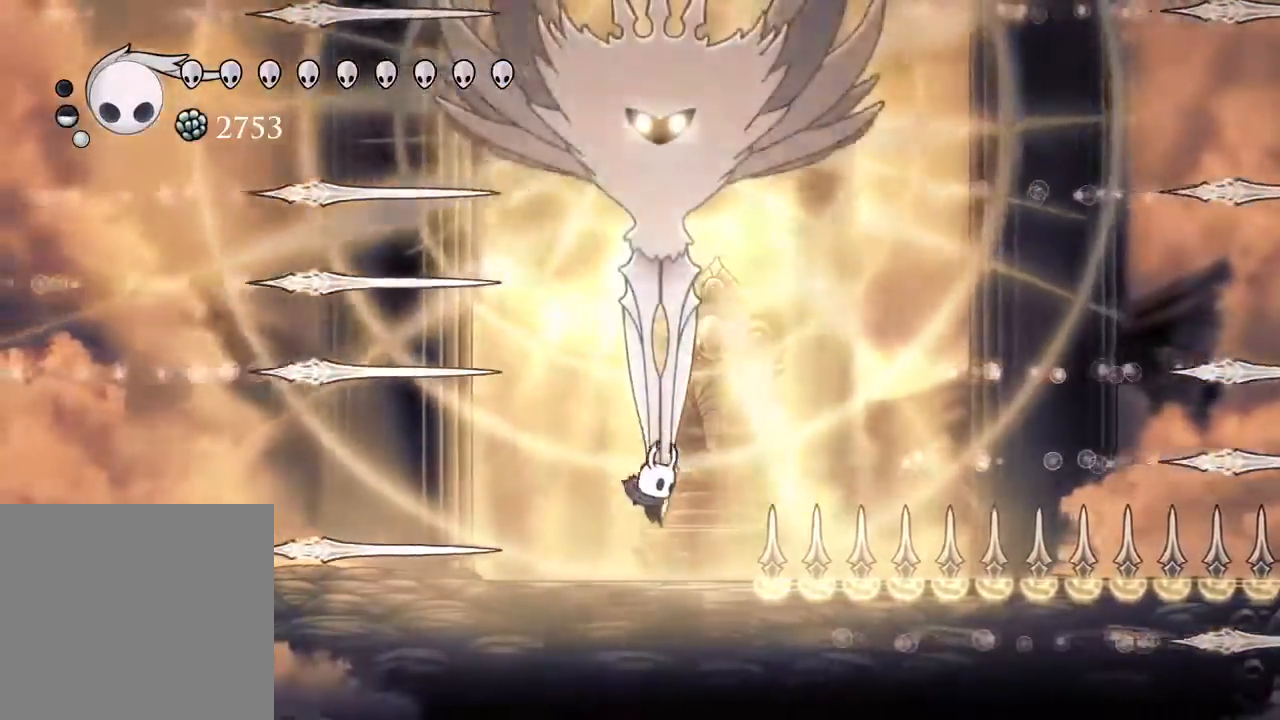
{"buttons": [], "left_stick": "center", "right_stick": "center", "events": [[33, "DPAD_RIGHT", "up"], [133, "A", "down"], [133, "DPAD_RIGHT", "down"], [267, "DPAD_LEFT", "down"], [267, "DPAD_RIGHT", "up"], [317, "A", "up"], [500, "DPAD_LEFT", "up"]]}
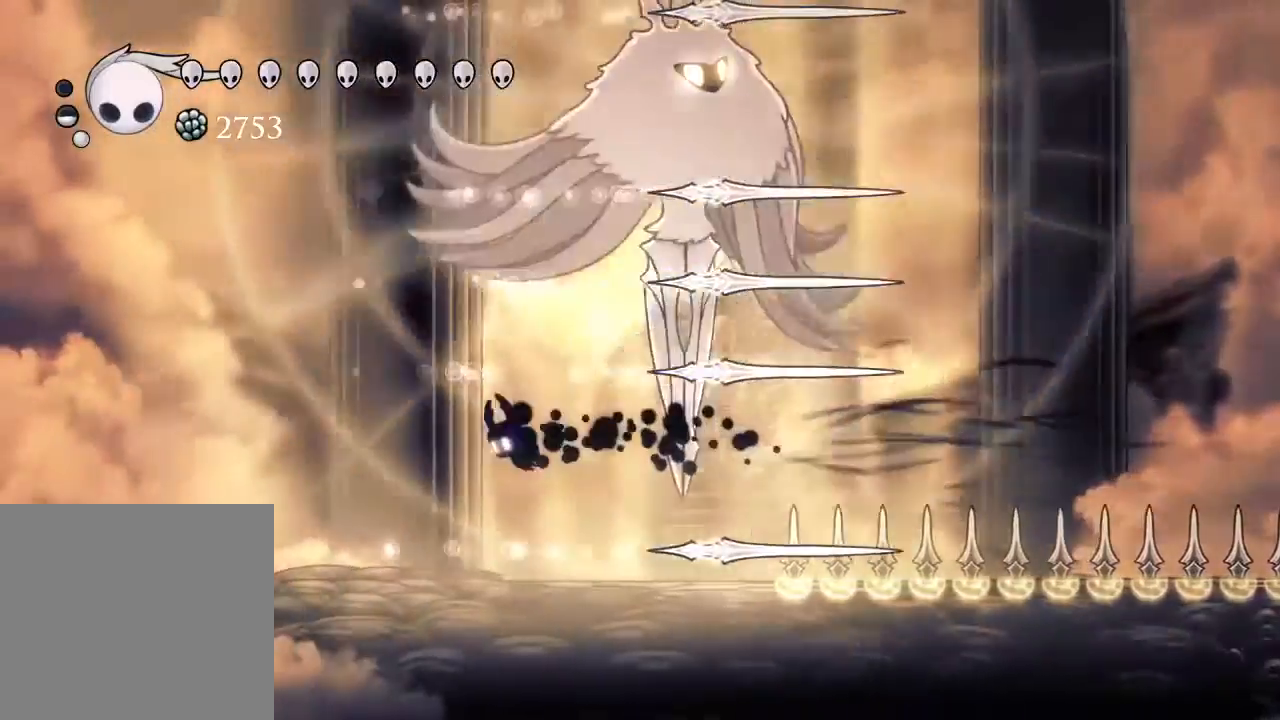
{"buttons": [], "left_stick": "center", "right_stick": "center"}
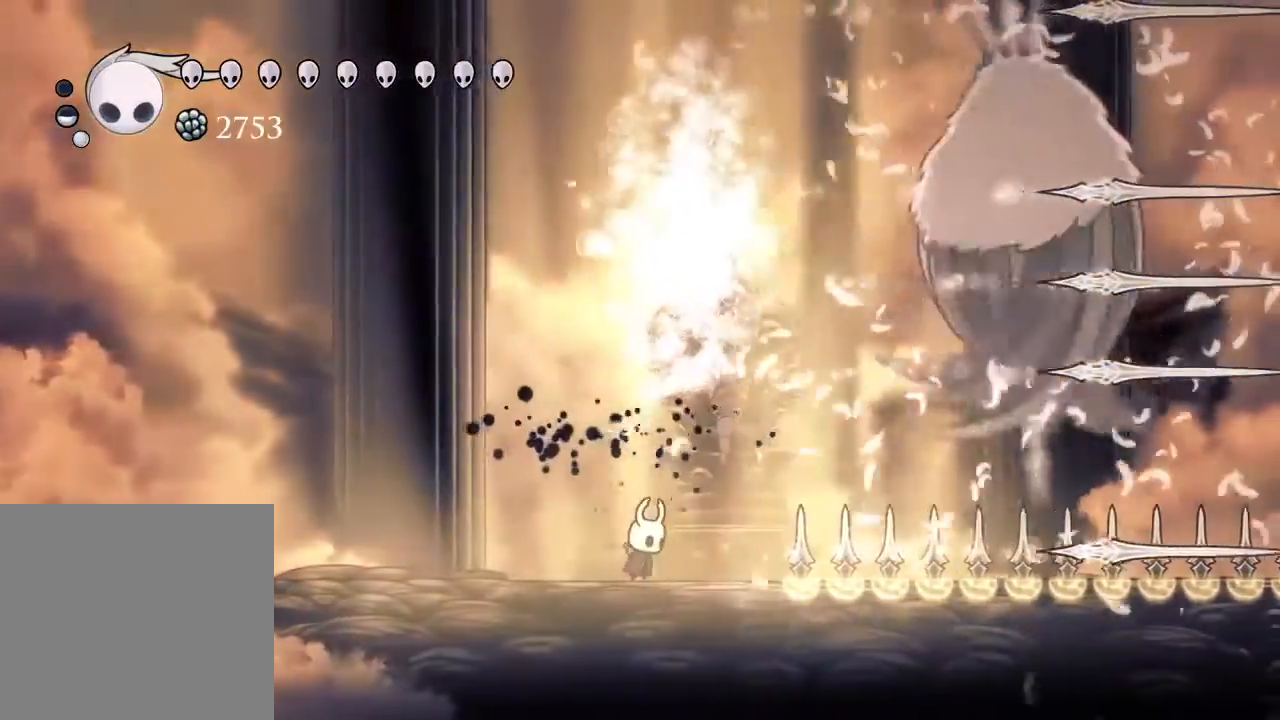
{"buttons": ["A", "DPAD_RIGHT"], "left_stick": "center", "right_stick": "center", "events": [[267, "DPAD_RIGHT", "down"], [317, "A", "down"]]}
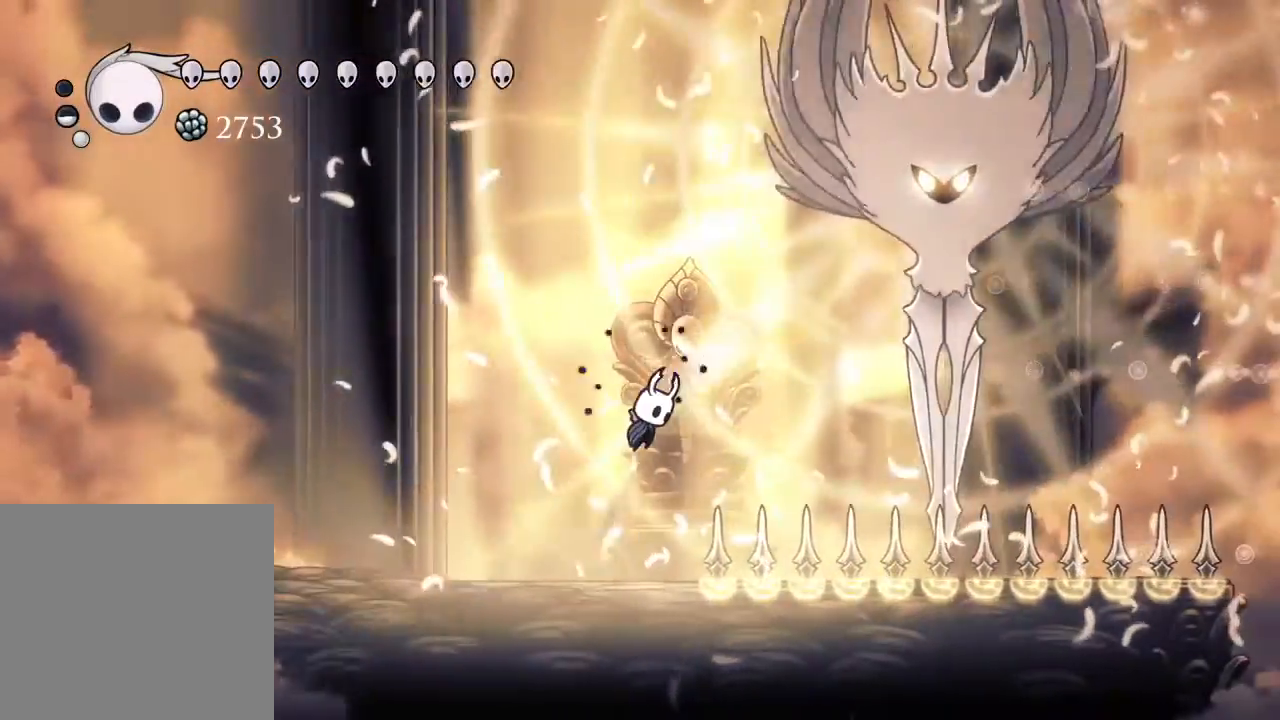
{"buttons": ["A", "X", "DPAD_LEFT"], "left_stick": "center", "right_stick": "center"}
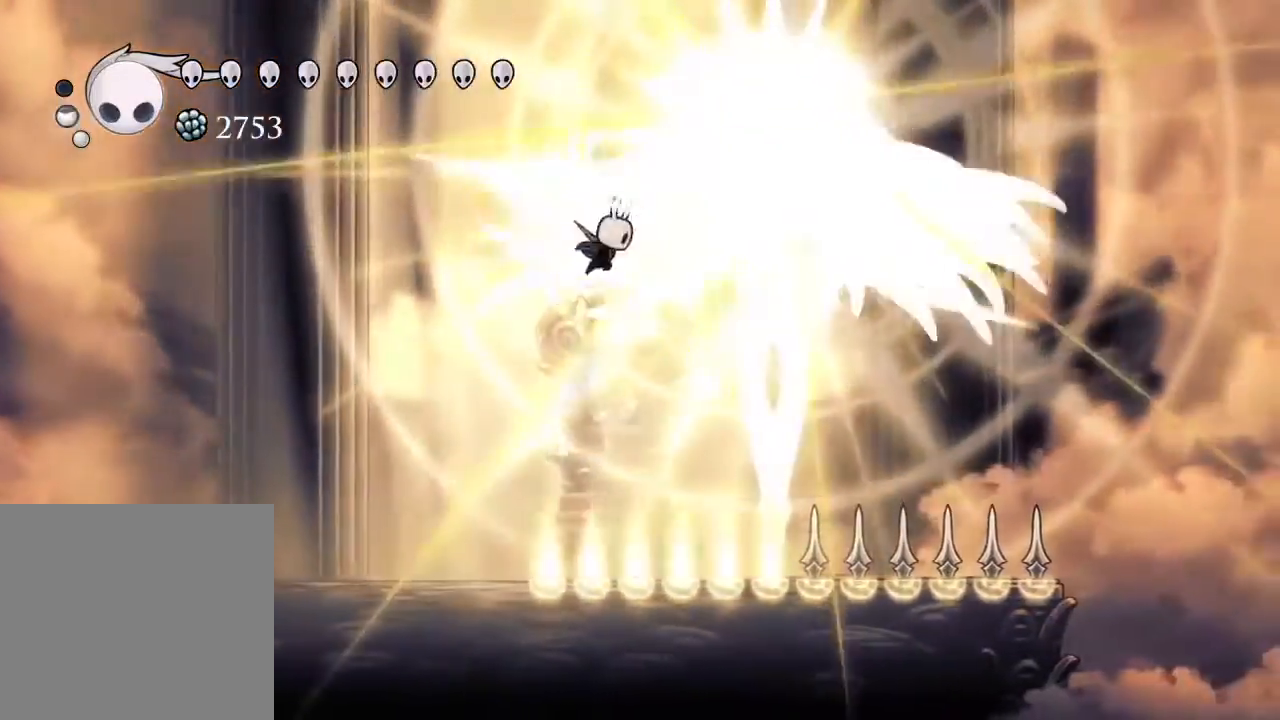
{"buttons": ["X", "DPAD_LEFT"], "left_stick": "center", "right_stick": "center", "events": [[67, "X", "up"], [167, "A", "up"], [183, "X", "down"], [217, "L1", "down"], [250, "R1", "down"], [267, "L1", "up"], [267, "X", "up"], [300, "R1", "up"], [500, "X", "down"]]}
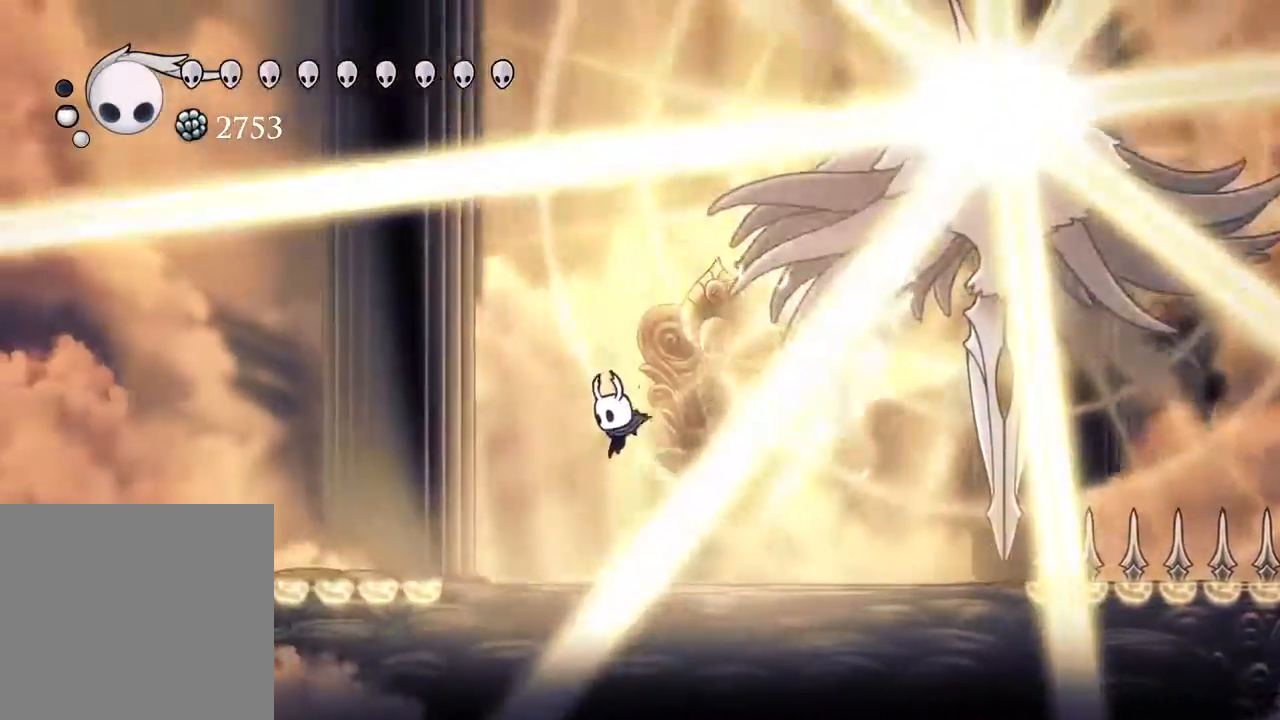
{"buttons": ["DPAD_RIGHT"], "left_stick": "center", "right_stick": "center", "events": [[50, "X", "up"], [217, "DPAD_LEFT", "up"], [283, "DPAD_RIGHT", "down"], [367, "DPAD_RIGHT", "up"], [500, "DPAD_RIGHT", "down"]]}
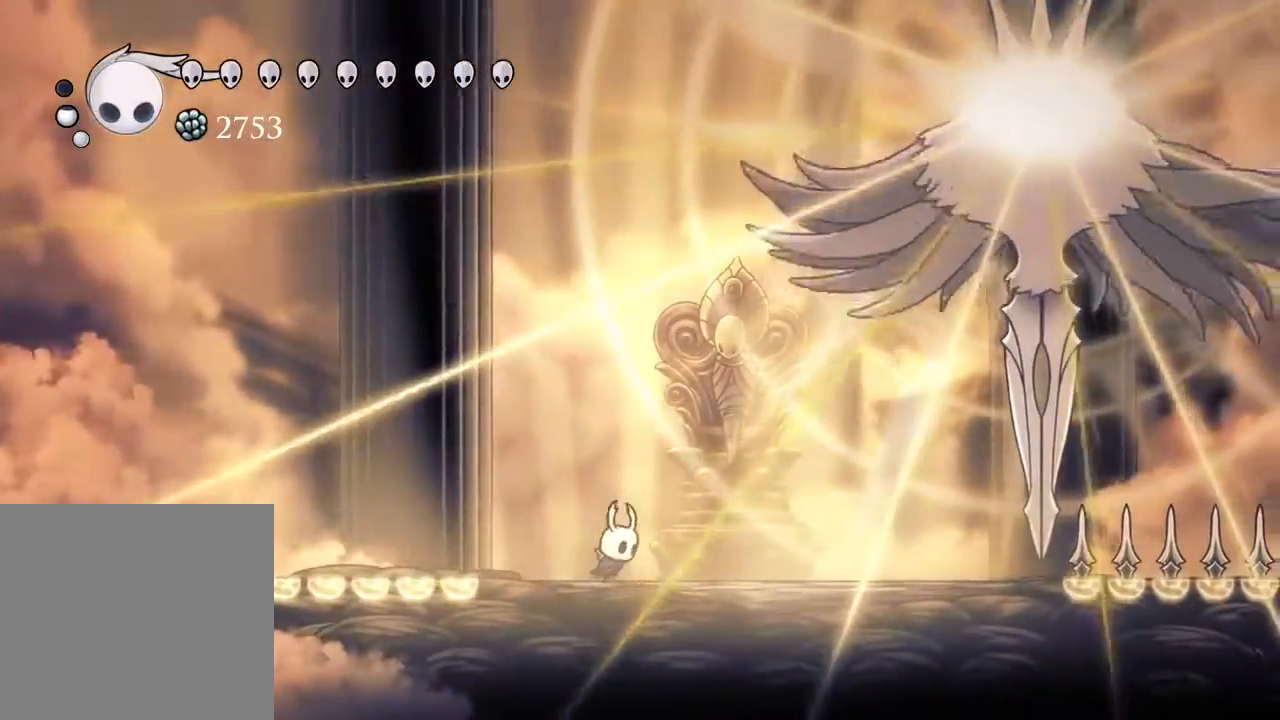
{"buttons": ["DPAD_RIGHT"], "left_stick": "center", "right_stick": "center"}
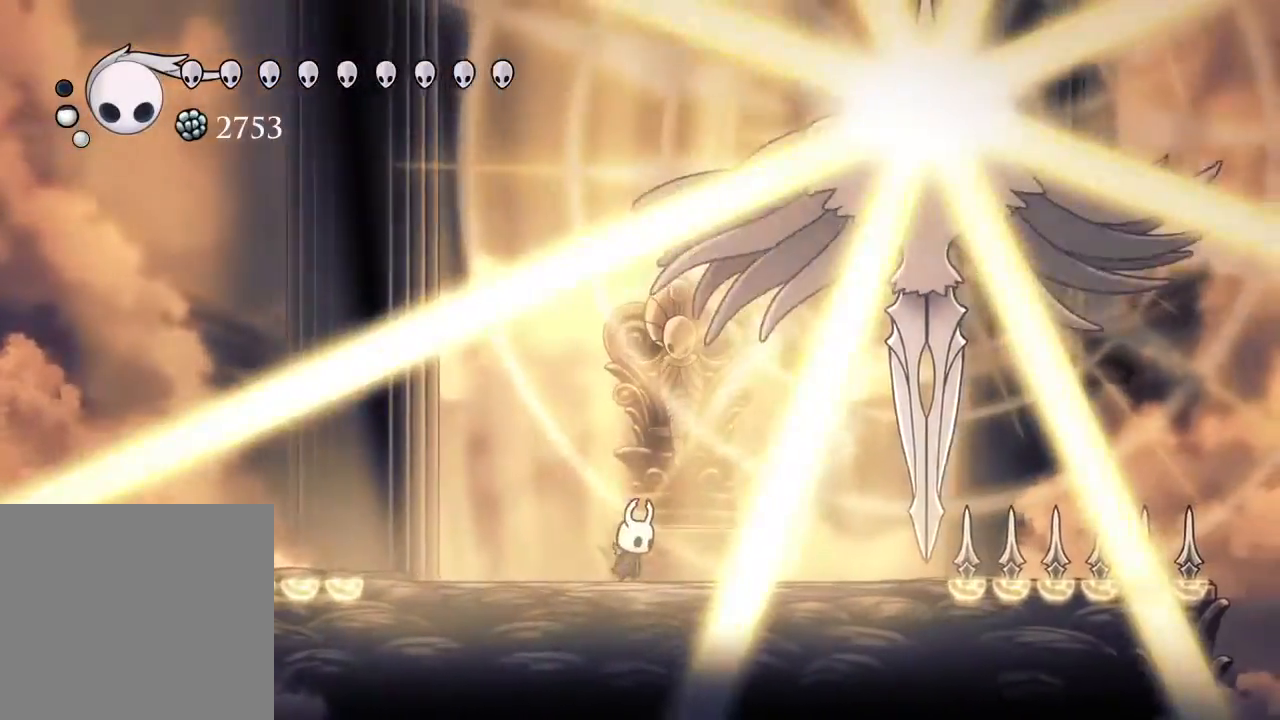
{"buttons": ["DPAD_RIGHT"], "left_stick": "center", "right_stick": "center"}
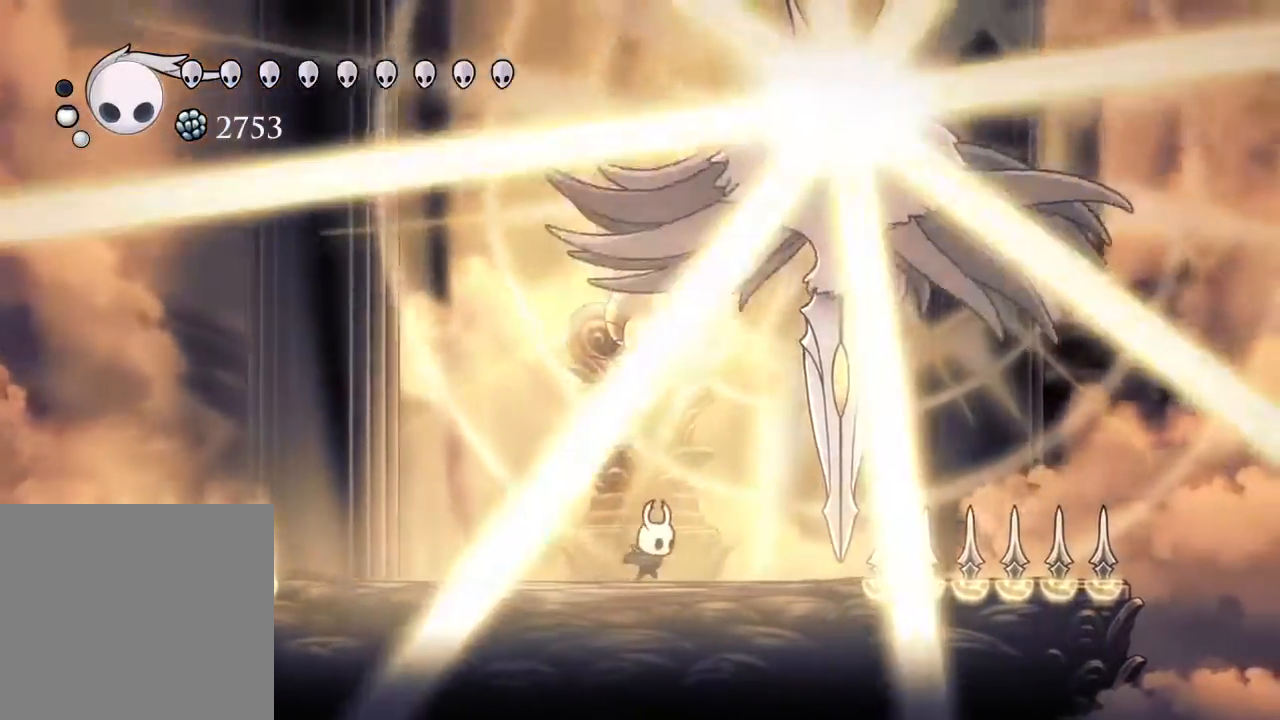
{"buttons": ["DPAD_UP"], "left_stick": "center", "right_stick": "center", "events": [[133, "A", "down"], [167, "DPAD_UP", "down"], [317, "X", "down"], [333, "DPAD_RIGHT", "up"], [417, "A", "up"], [467, "X", "up"]]}